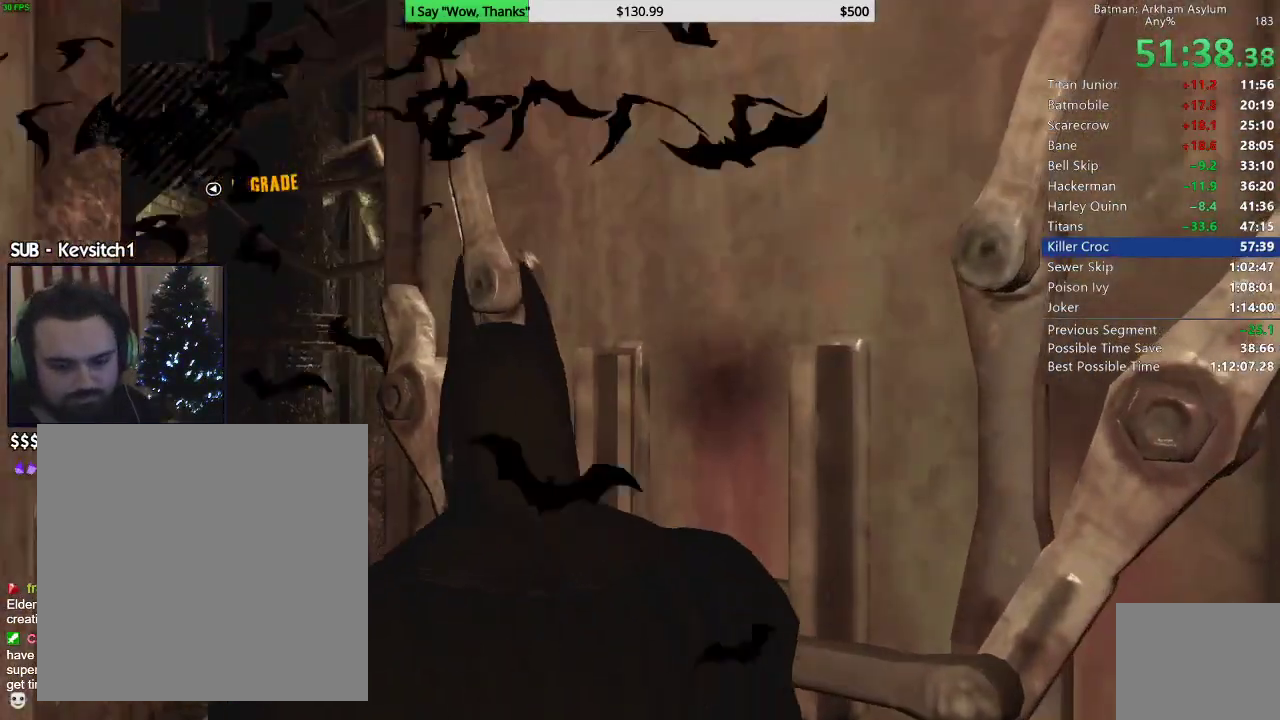
Gameplay with a controller (PlayStation layout); each line is a JSON object with the inputs held at the frame after it (dt_ms = milliseconds from this image to that frame). "events" lists button and stick changes between this image and that frame as [ms after this image, input, new state], when the widget could be followed in between.
{"dt_ms": 500, "buttons": ["CROSS"], "left_stick": "up", "right_stick": "center", "events": []}
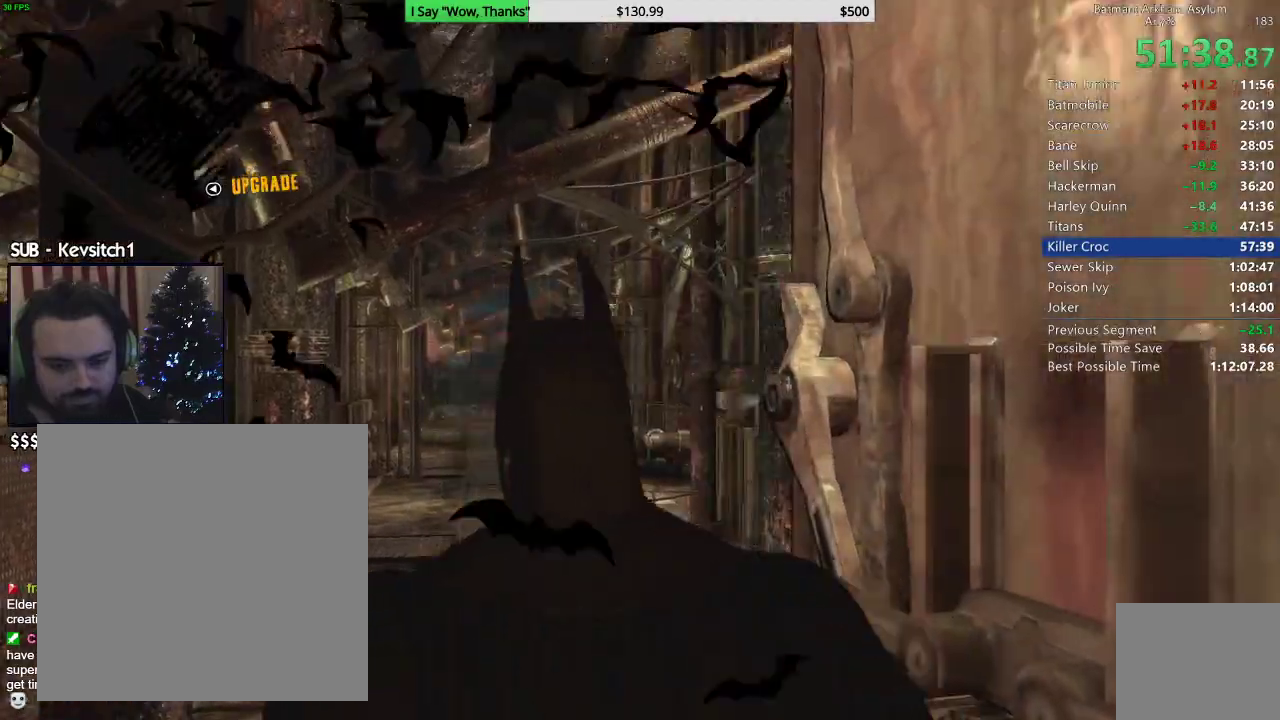
{"dt_ms": 1000, "buttons": ["CROSS"], "left_stick": "up", "right_stick": "down"}
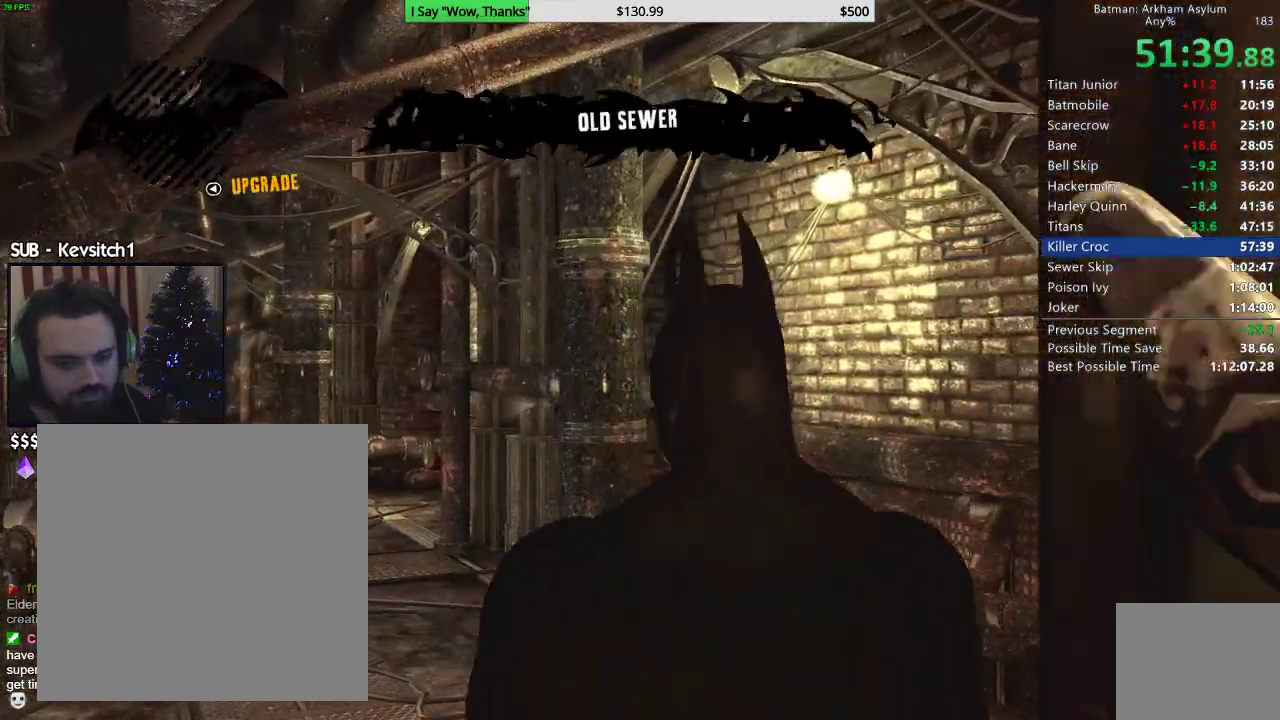
{"dt_ms": 500, "buttons": ["CROSS"], "left_stick": "up", "right_stick": "down-left", "events": [[250, "right_stick", "down-left"]]}
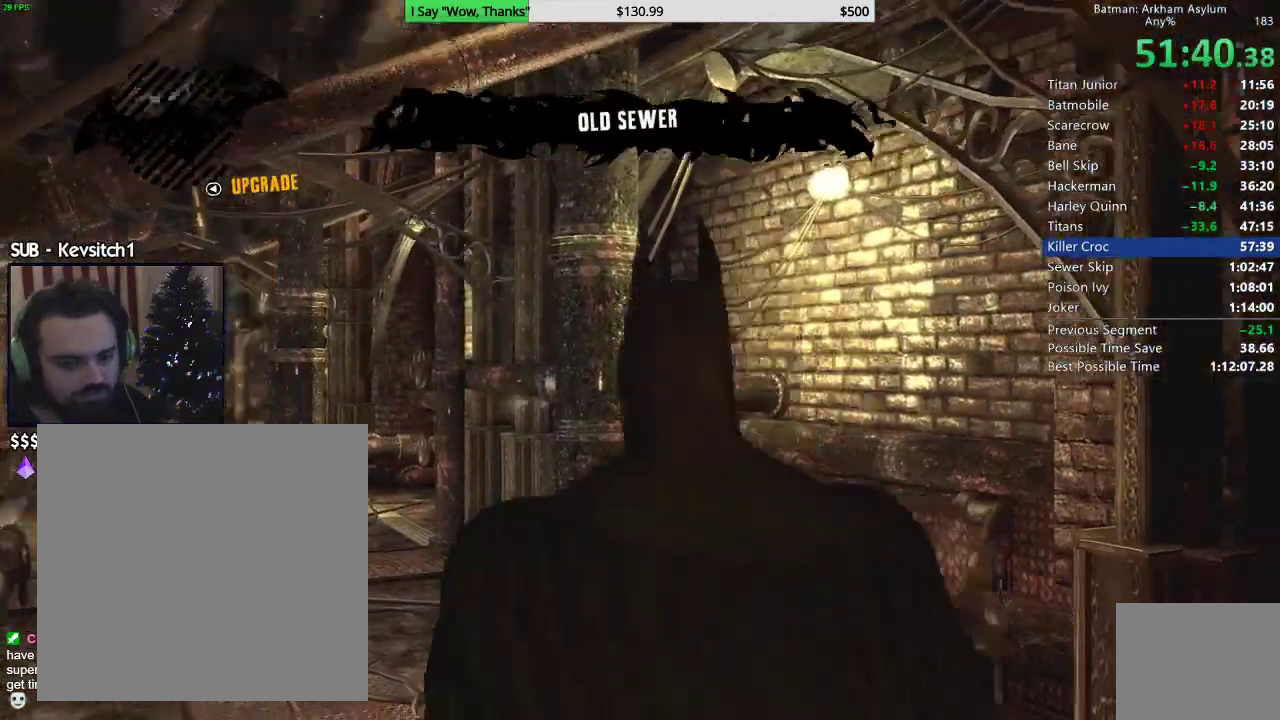
{"dt_ms": 500, "buttons": ["CROSS"], "left_stick": "up", "right_stick": "down-left", "events": []}
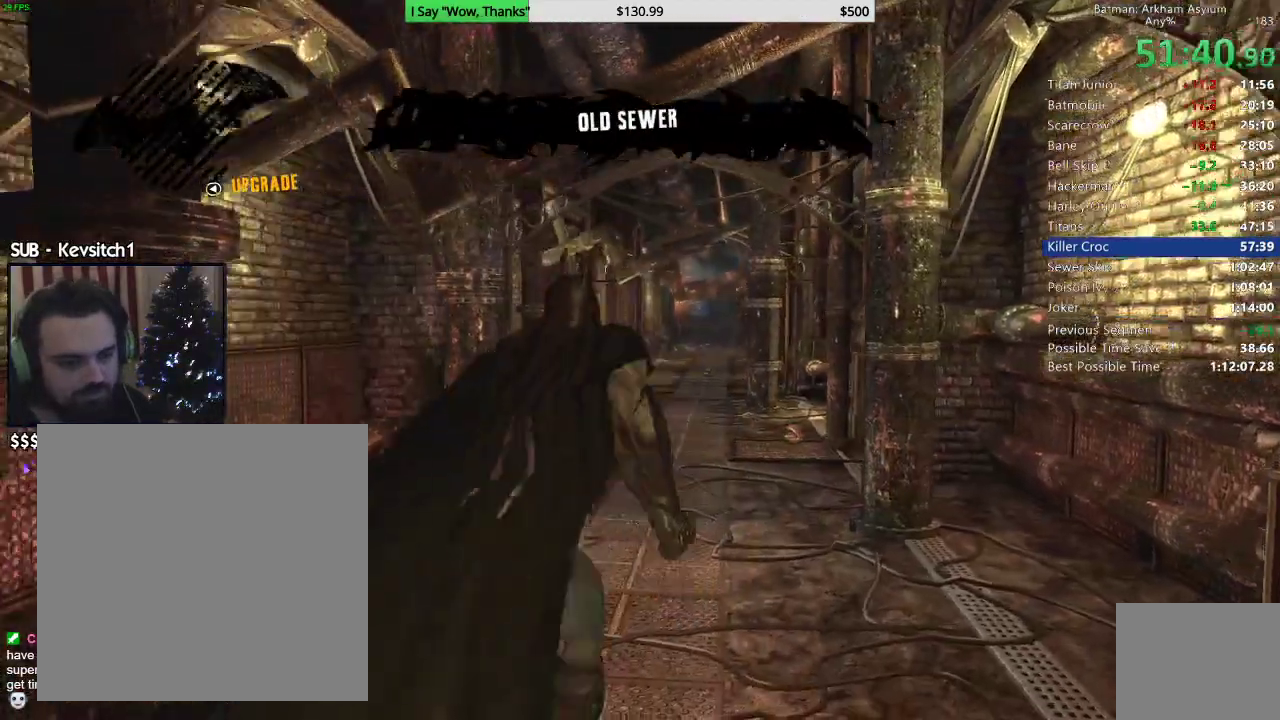
{"dt_ms": 500, "buttons": ["CROSS"], "left_stick": "up", "right_stick": "down-left", "events": []}
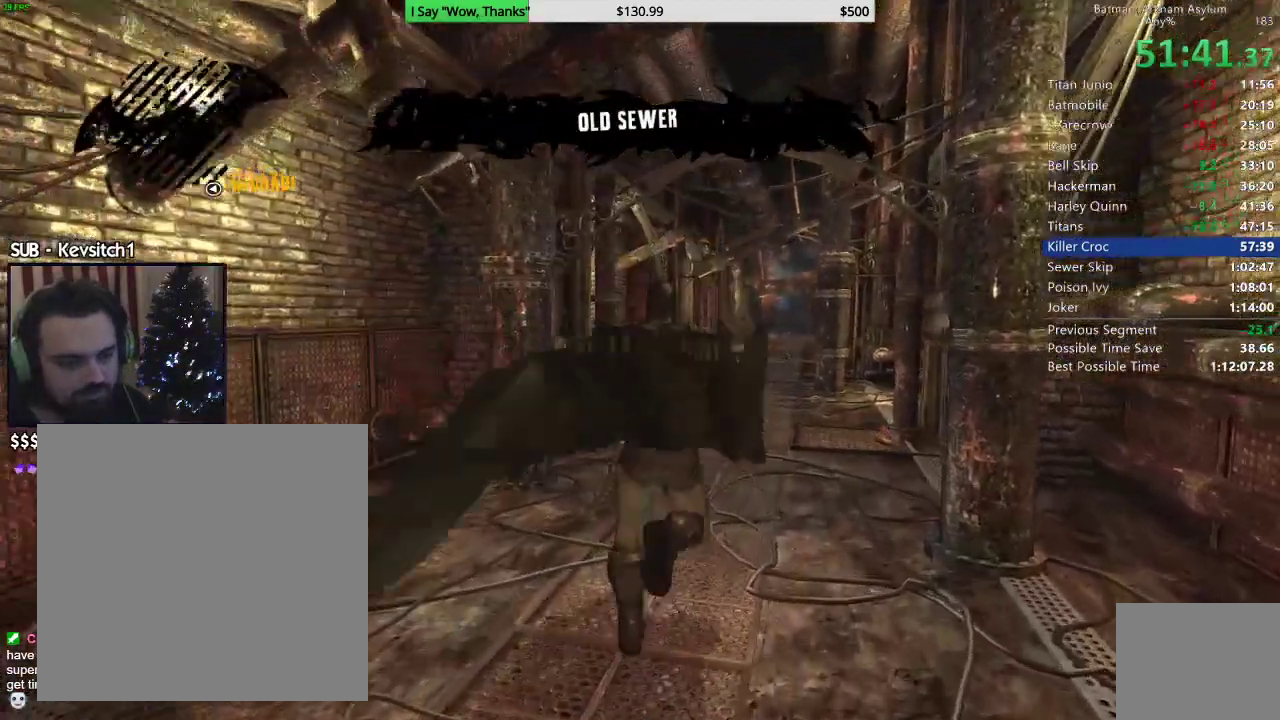
{"dt_ms": 500, "buttons": ["CROSS"], "left_stick": "up", "right_stick": "down-left", "events": []}
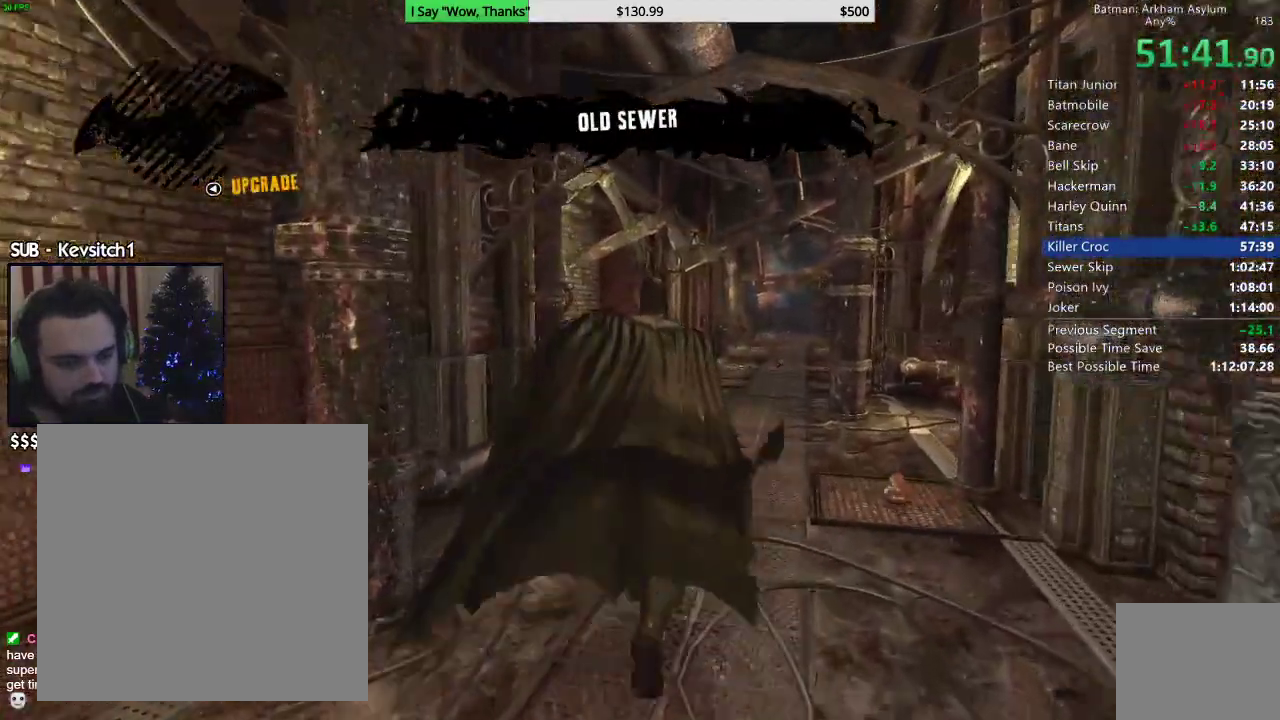
{"dt_ms": 500, "buttons": ["CROSS"], "left_stick": "up", "right_stick": "center"}
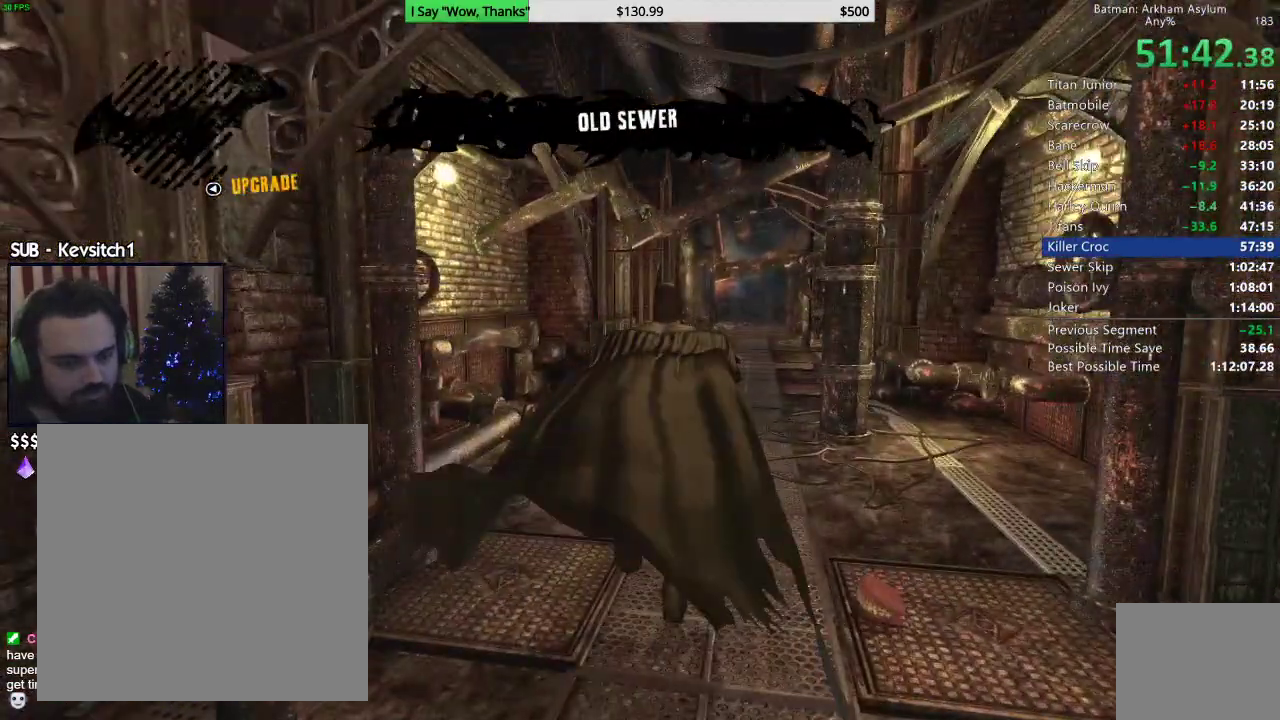
{"dt_ms": 500, "buttons": ["CROSS"], "left_stick": "up", "right_stick": "center"}
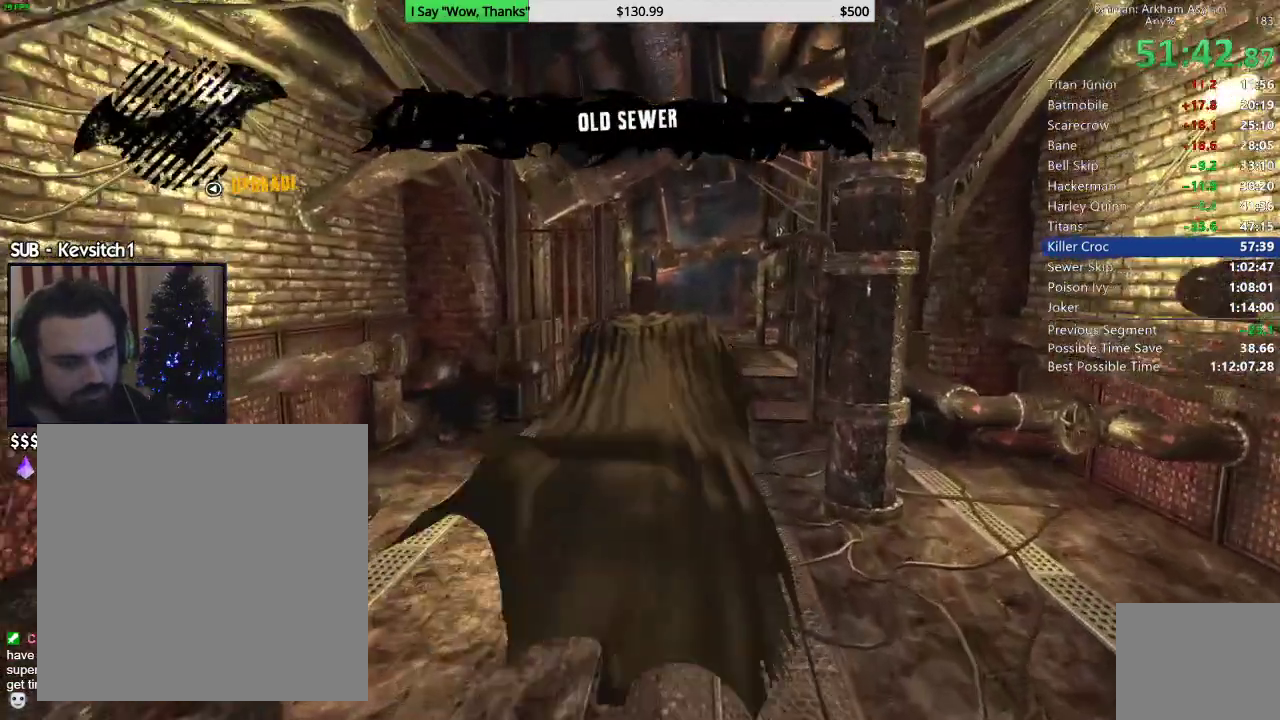
{"dt_ms": 500, "buttons": ["CROSS"], "left_stick": "up", "right_stick": "center", "events": []}
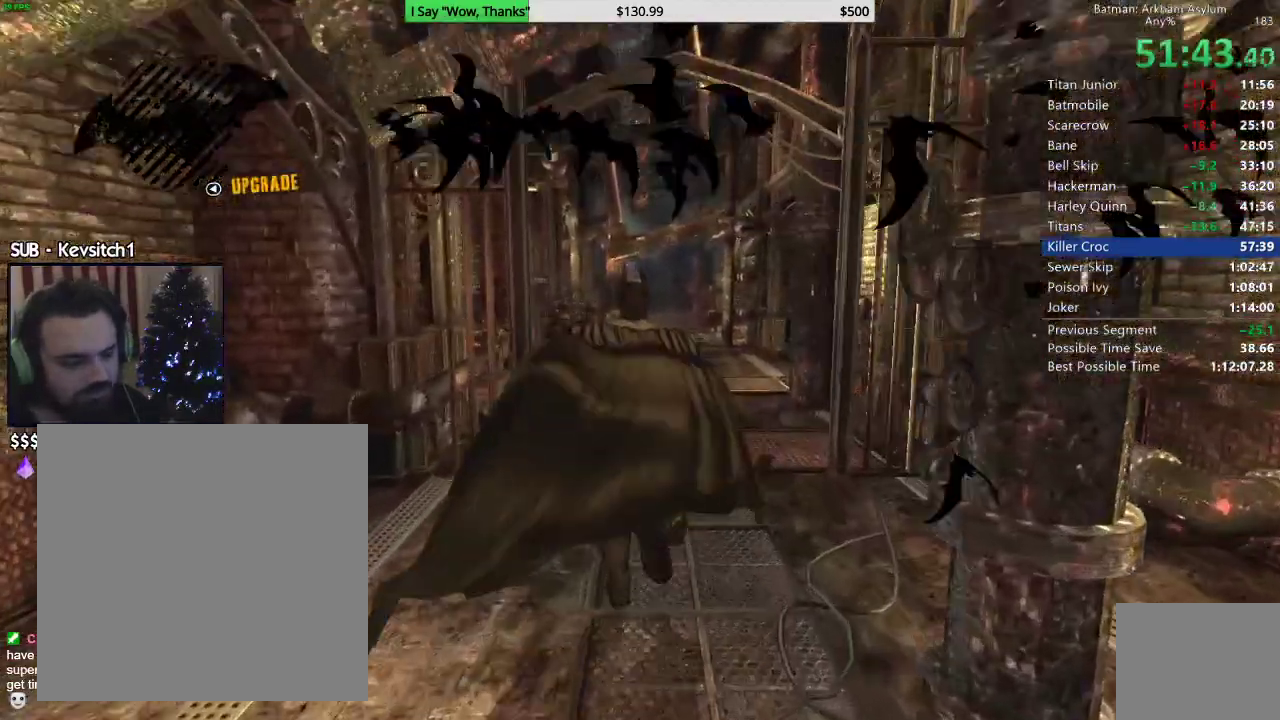
{"dt_ms": 500, "buttons": ["CROSS"], "left_stick": "up", "right_stick": "center", "events": []}
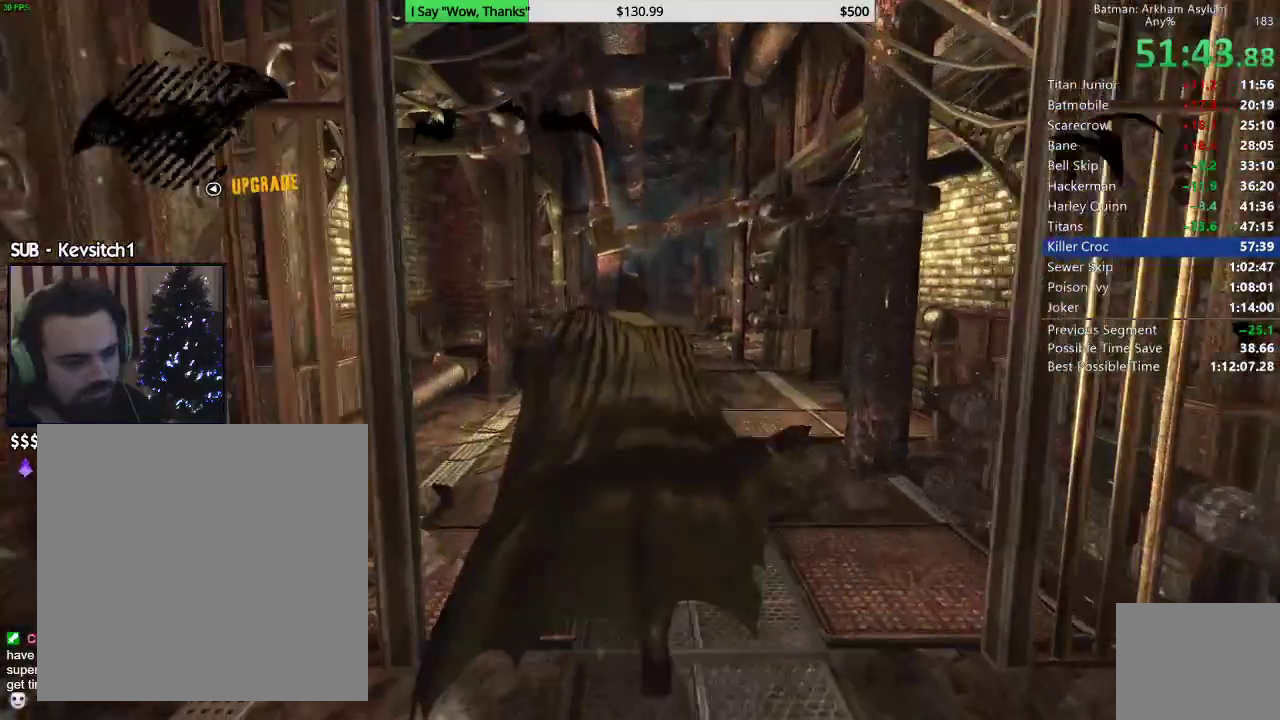
{"dt_ms": 1000, "buttons": ["CROSS"], "left_stick": "up", "right_stick": "center"}
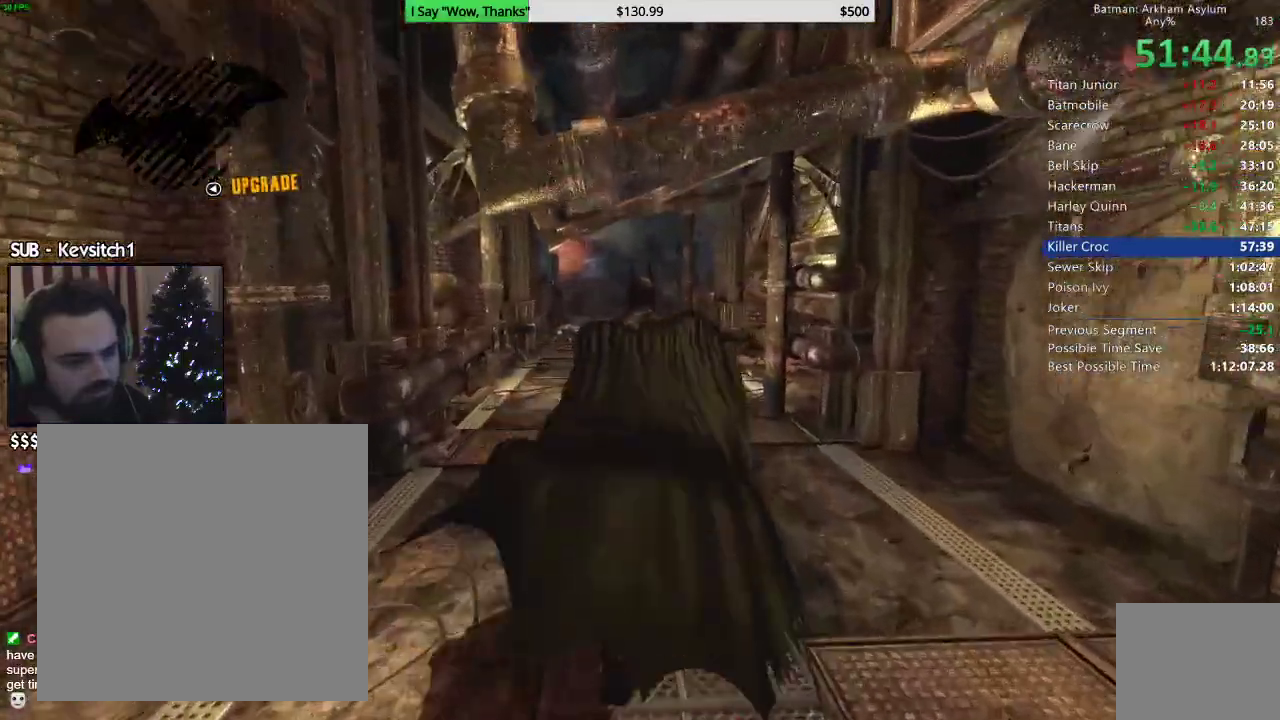
{"dt_ms": 500, "buttons": ["CROSS"], "left_stick": "up", "right_stick": "center", "events": []}
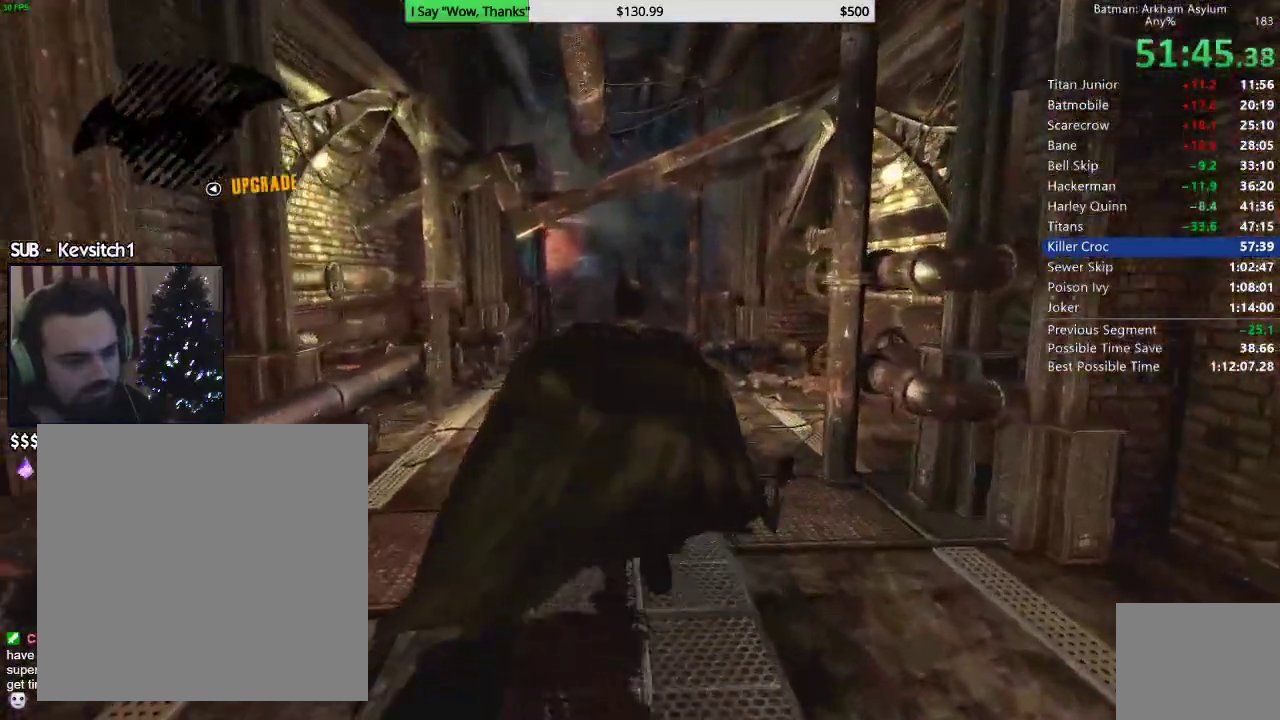
{"dt_ms": 500, "buttons": ["CROSS"], "left_stick": "up", "right_stick": "center", "events": []}
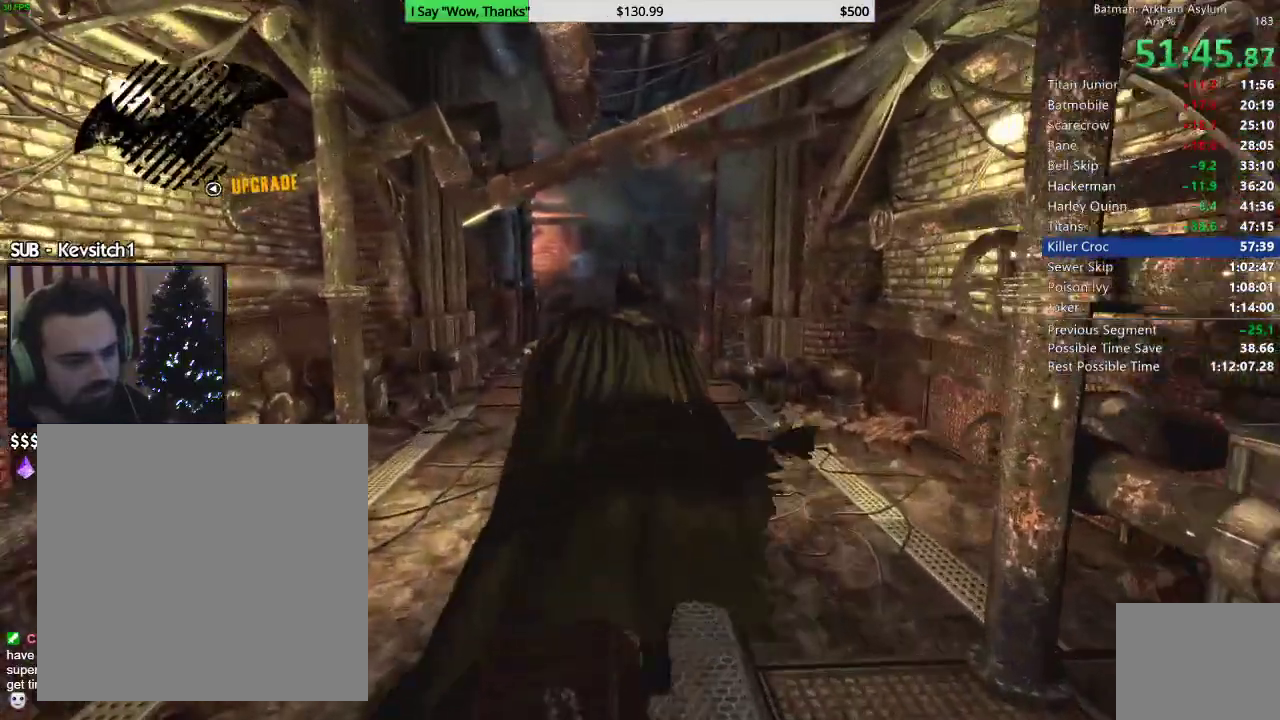
{"dt_ms": 500, "buttons": ["CROSS"], "left_stick": "up", "right_stick": "center", "events": []}
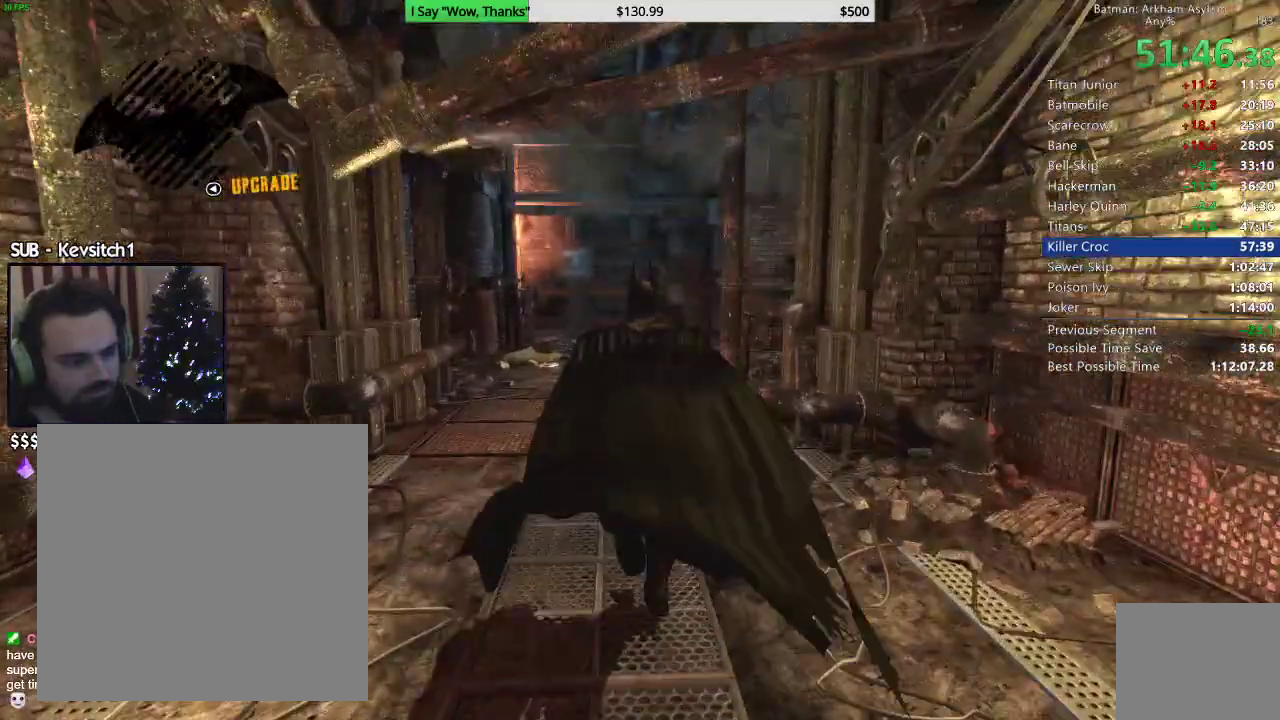
{"dt_ms": 500, "buttons": ["CROSS"], "left_stick": "up", "right_stick": "down-left"}
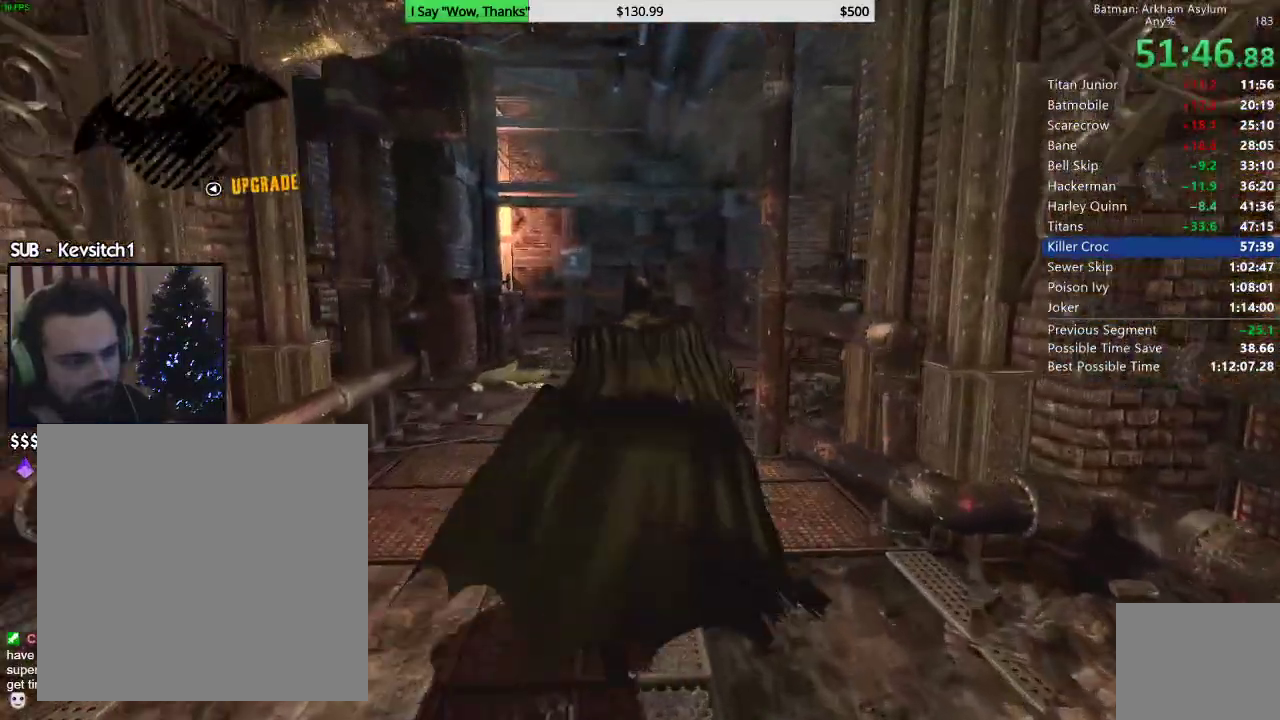
{"dt_ms": 500, "buttons": ["CROSS"], "left_stick": "up", "right_stick": "center"}
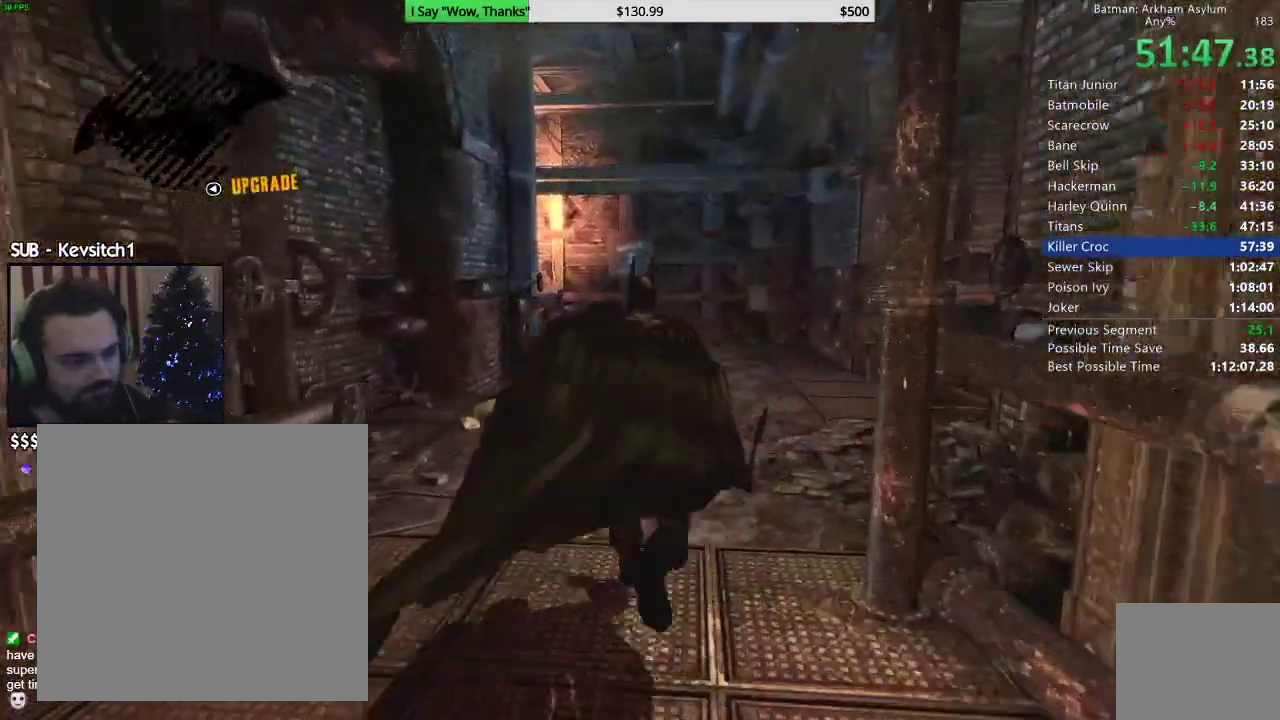
{"dt_ms": 500, "buttons": ["CROSS"], "left_stick": "up", "right_stick": "down-left", "events": [[233, "right_stick", "down"], [333, "right_stick", "down-left"]]}
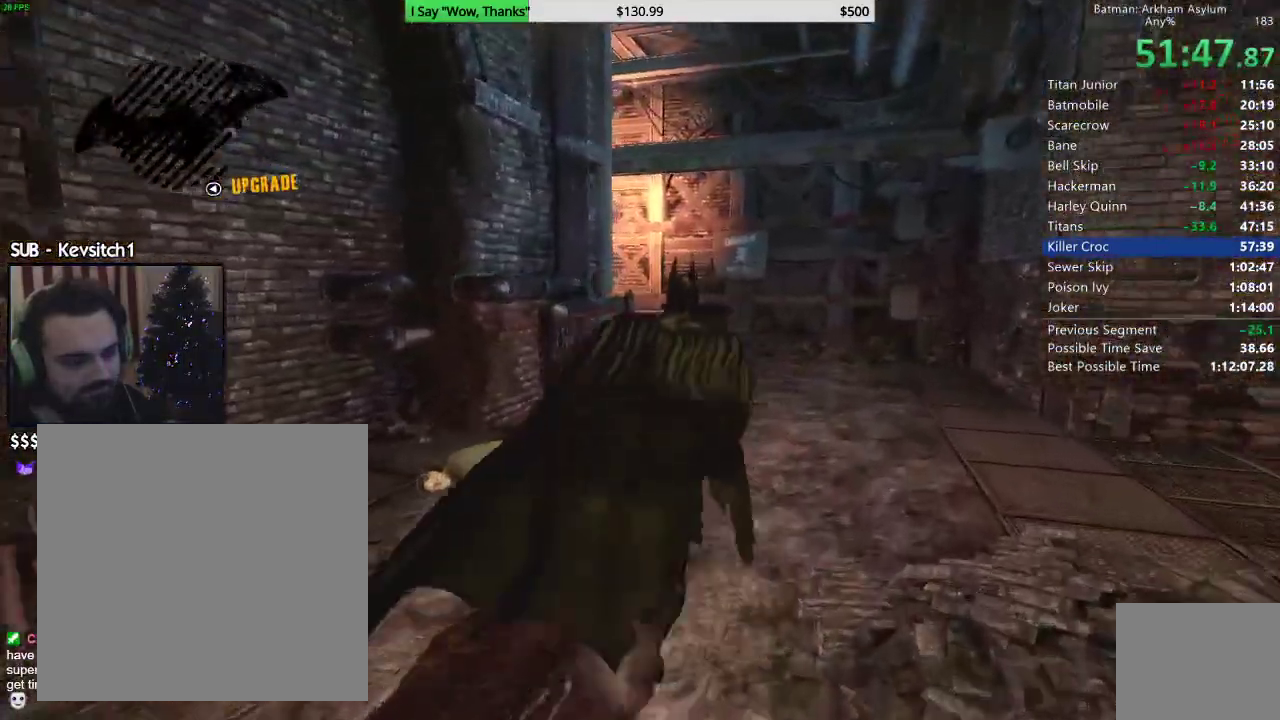
{"dt_ms": 500, "buttons": ["CROSS"], "left_stick": "up-right", "right_stick": "down-left", "events": [[167, "left_stick", "up-right"]]}
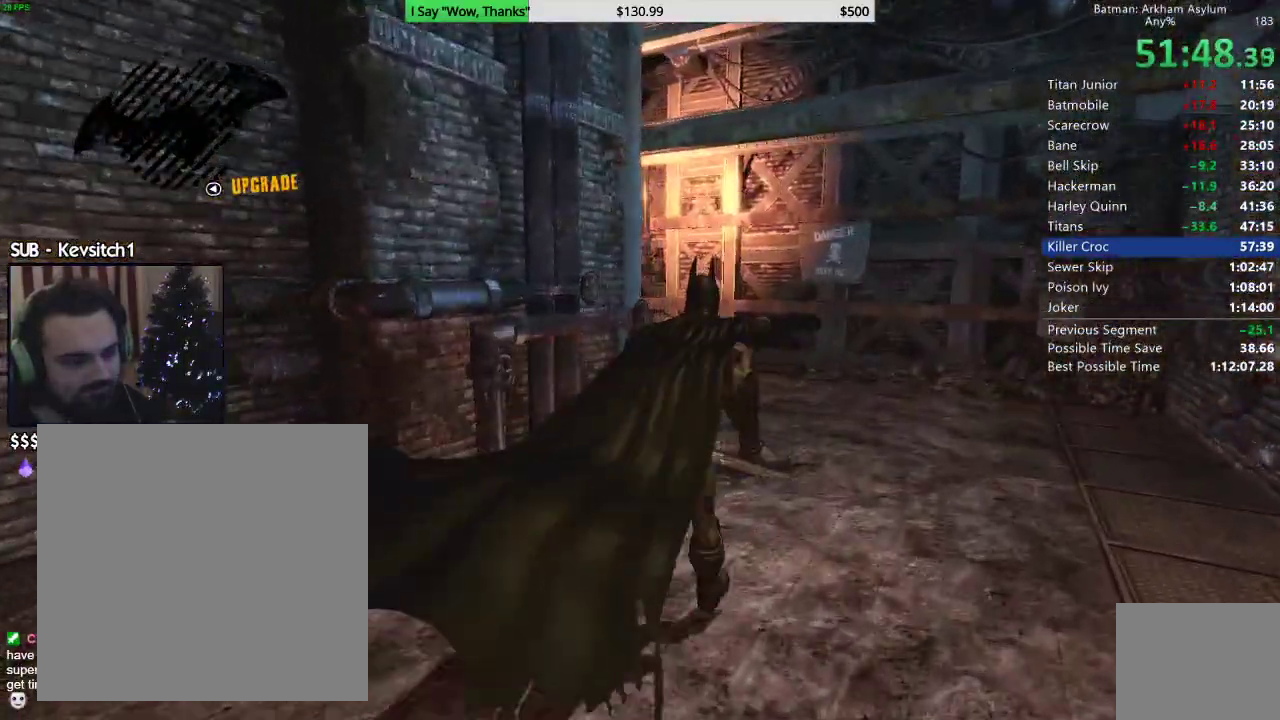
{"dt_ms": 500, "buttons": ["CROSS"], "left_stick": "up-right", "right_stick": "left", "events": [[400, "right_stick", "left"]]}
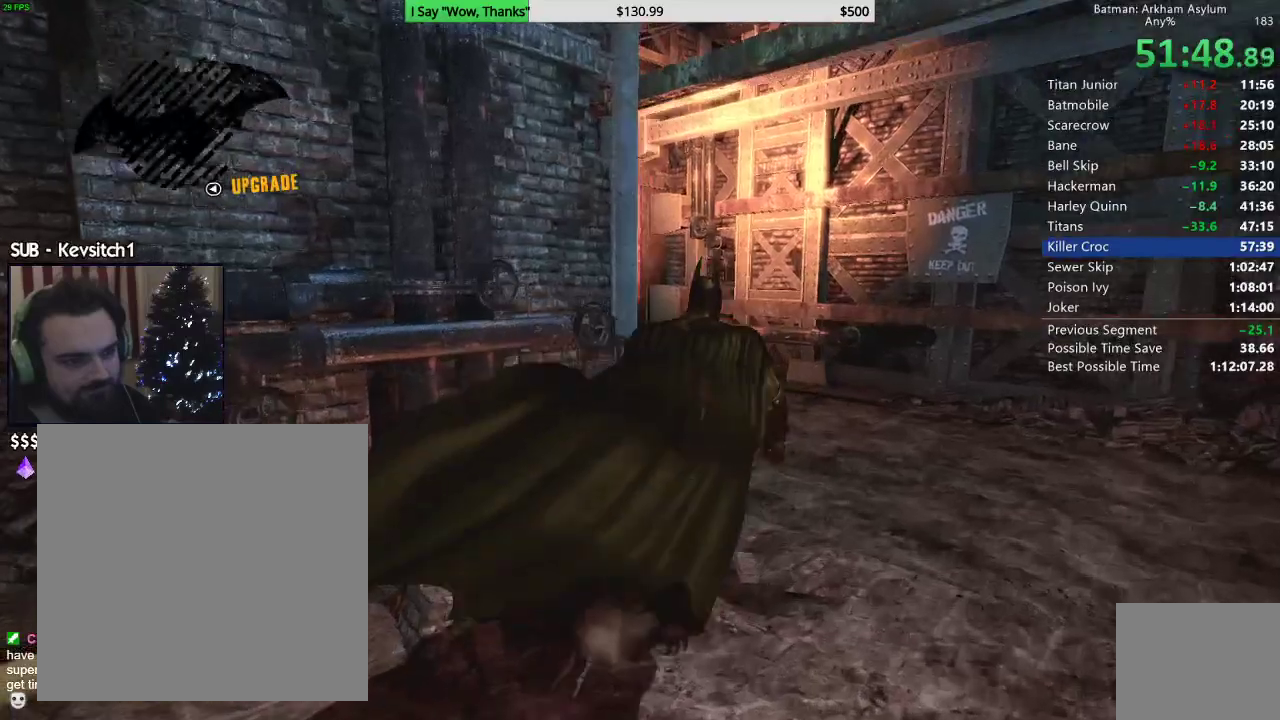
{"dt_ms": 500, "buttons": ["CROSS"], "left_stick": "up-right", "right_stick": "left", "events": []}
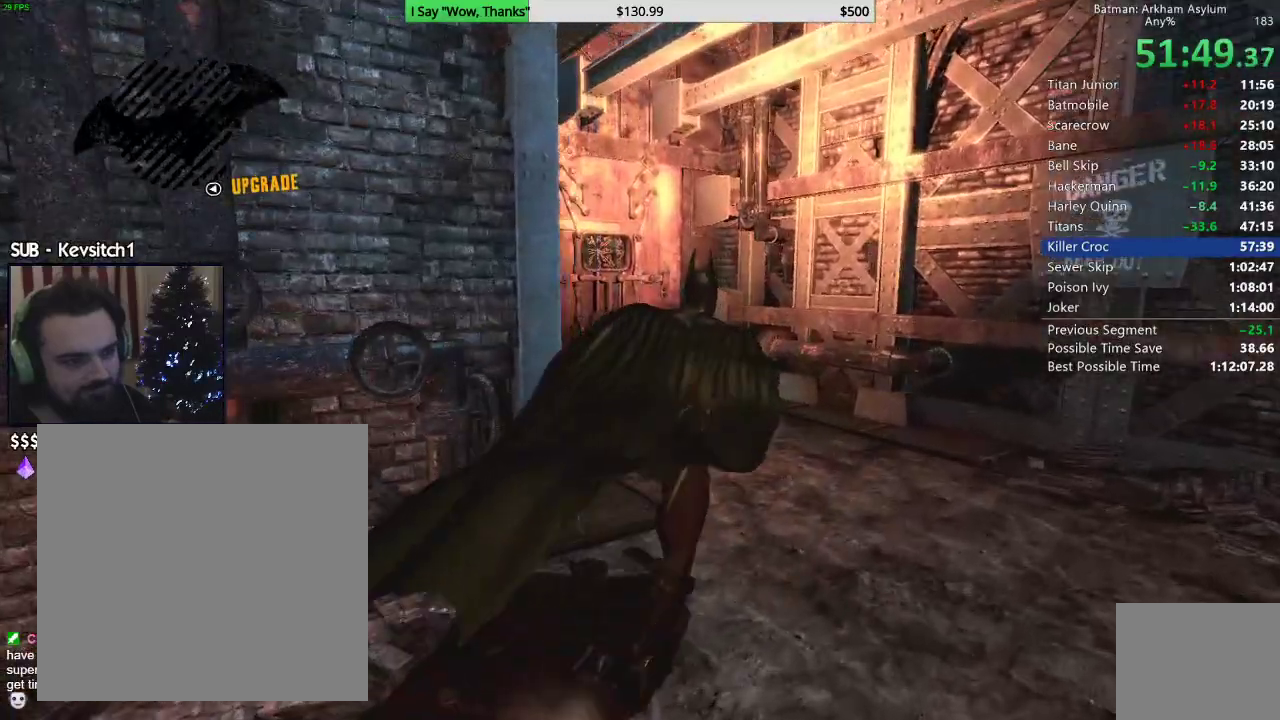
{"dt_ms": 500, "buttons": ["CROSS"], "left_stick": "up", "right_stick": "left", "events": [[83, "left_stick", "up"]]}
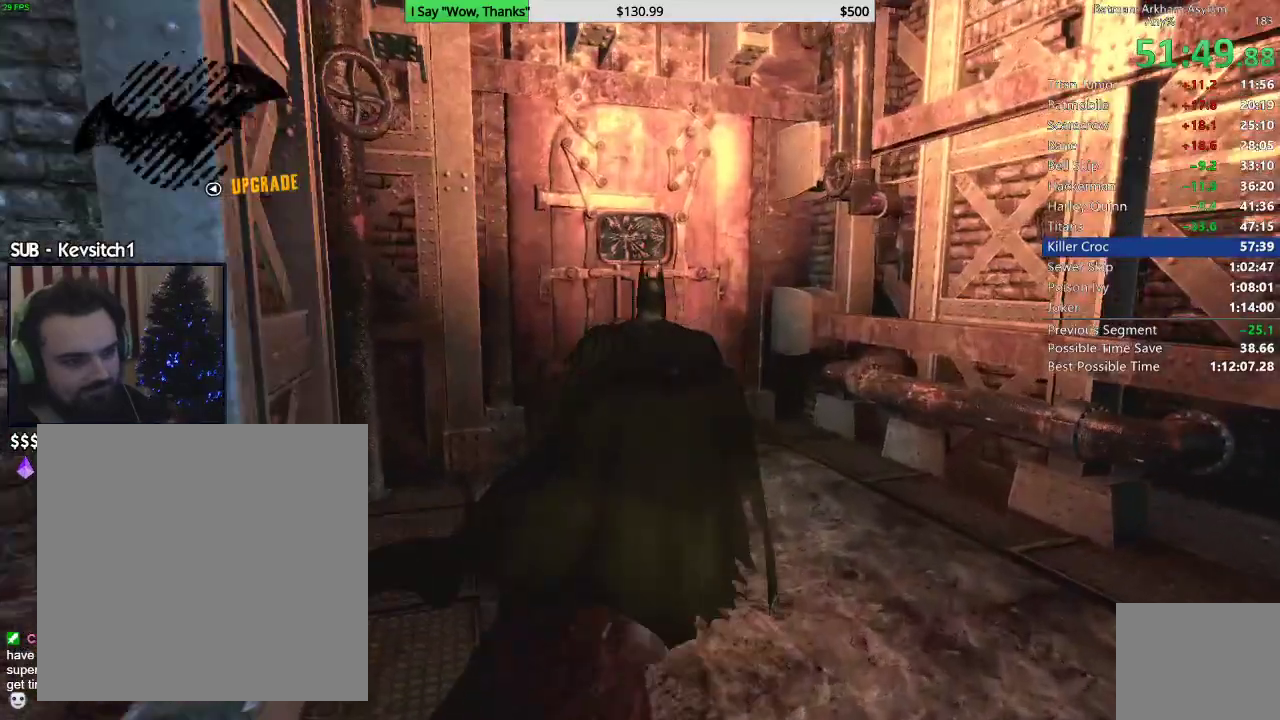
{"dt_ms": 500, "buttons": [], "left_stick": "up", "right_stick": "left"}
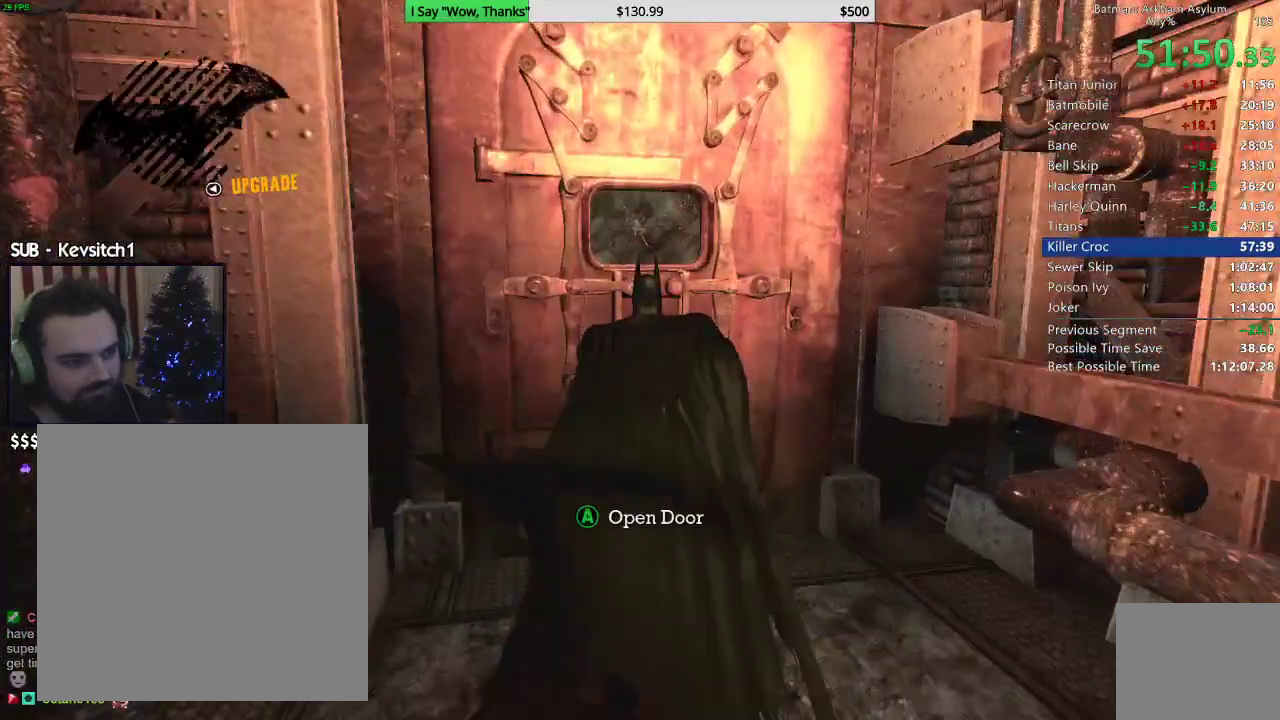
{"dt_ms": 1000, "buttons": [], "left_stick": "center", "right_stick": "left"}
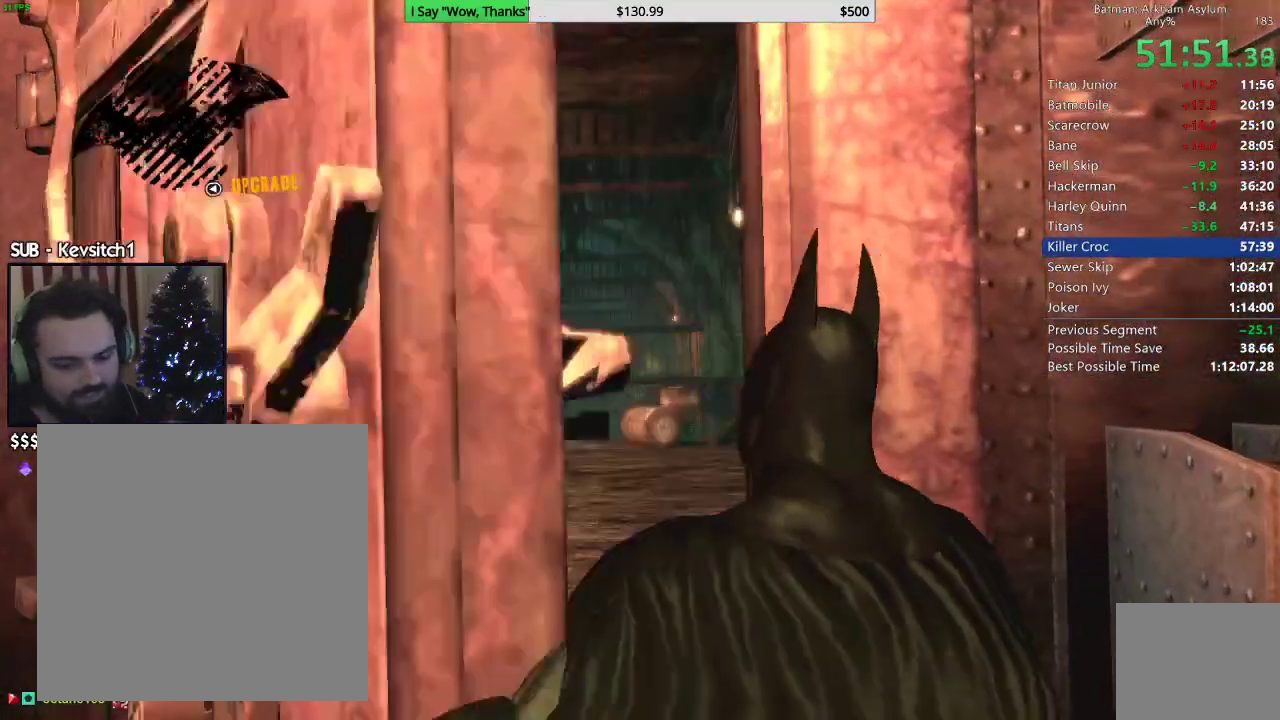
{"dt_ms": 500, "buttons": ["CROSS"], "left_stick": "up", "right_stick": "left", "events": [[183, "CROSS", "down"], [217, "left_stick", "up"]]}
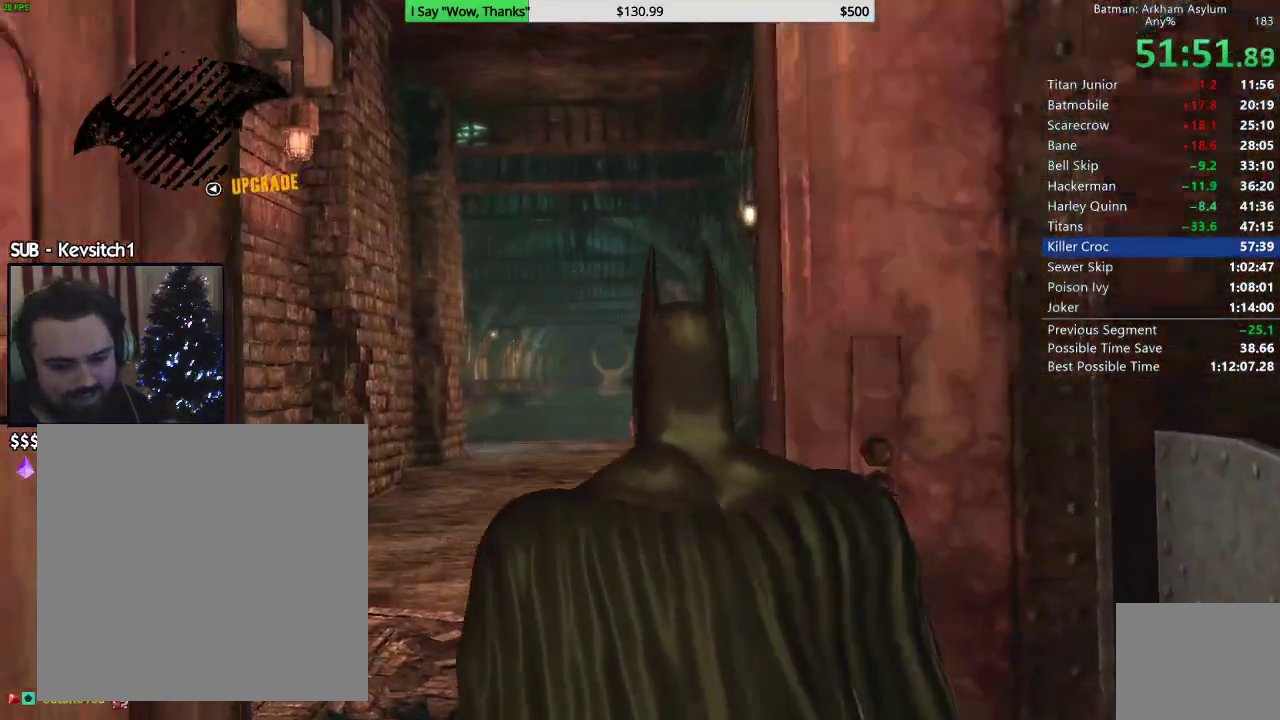
{"dt_ms": 500, "buttons": ["CROSS"], "left_stick": "up", "right_stick": "down-left"}
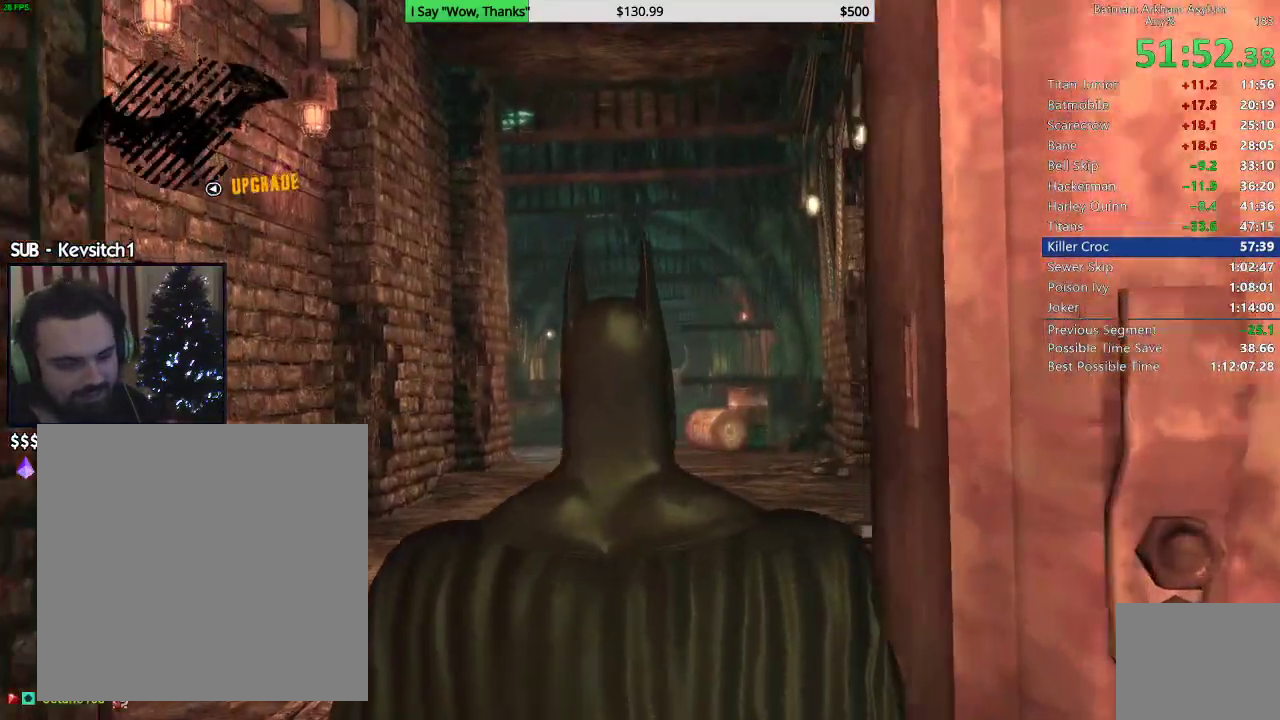
{"dt_ms": 500, "buttons": ["CROSS"], "left_stick": "up", "right_stick": "center", "events": [[417, "right_stick", "center"]]}
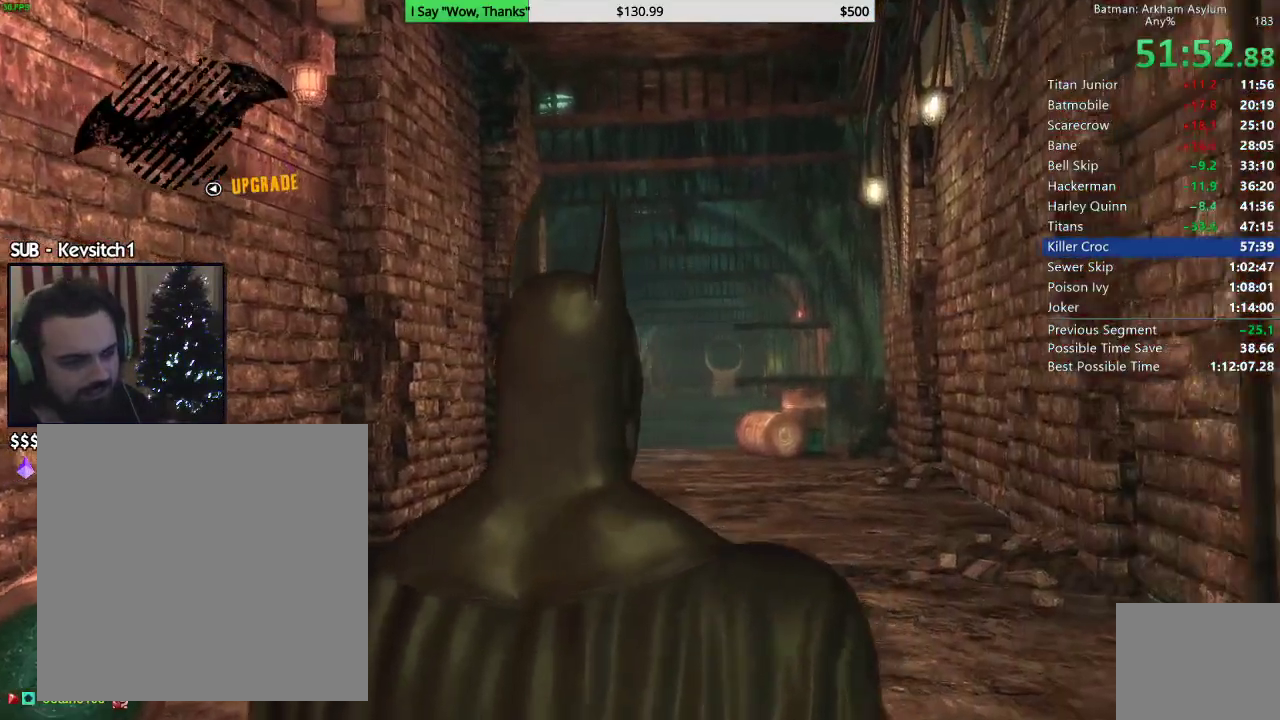
{"dt_ms": 500, "buttons": ["CROSS"], "left_stick": "up", "right_stick": "center", "events": [[400, "DPAD_RIGHT", "down"], [500, "DPAD_RIGHT", "up"]]}
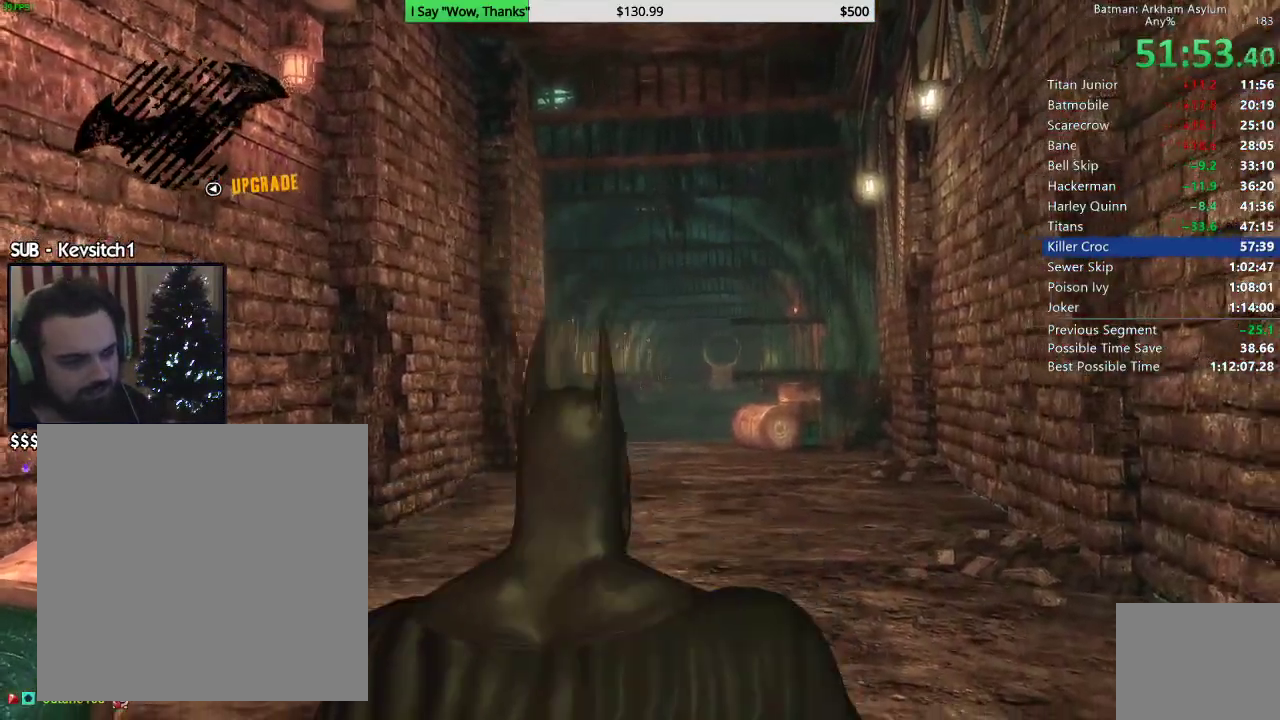
{"dt_ms": 500, "buttons": ["CROSS"], "left_stick": "up", "right_stick": "left", "events": [[150, "right_stick", "down"], [250, "right_stick", "left"]]}
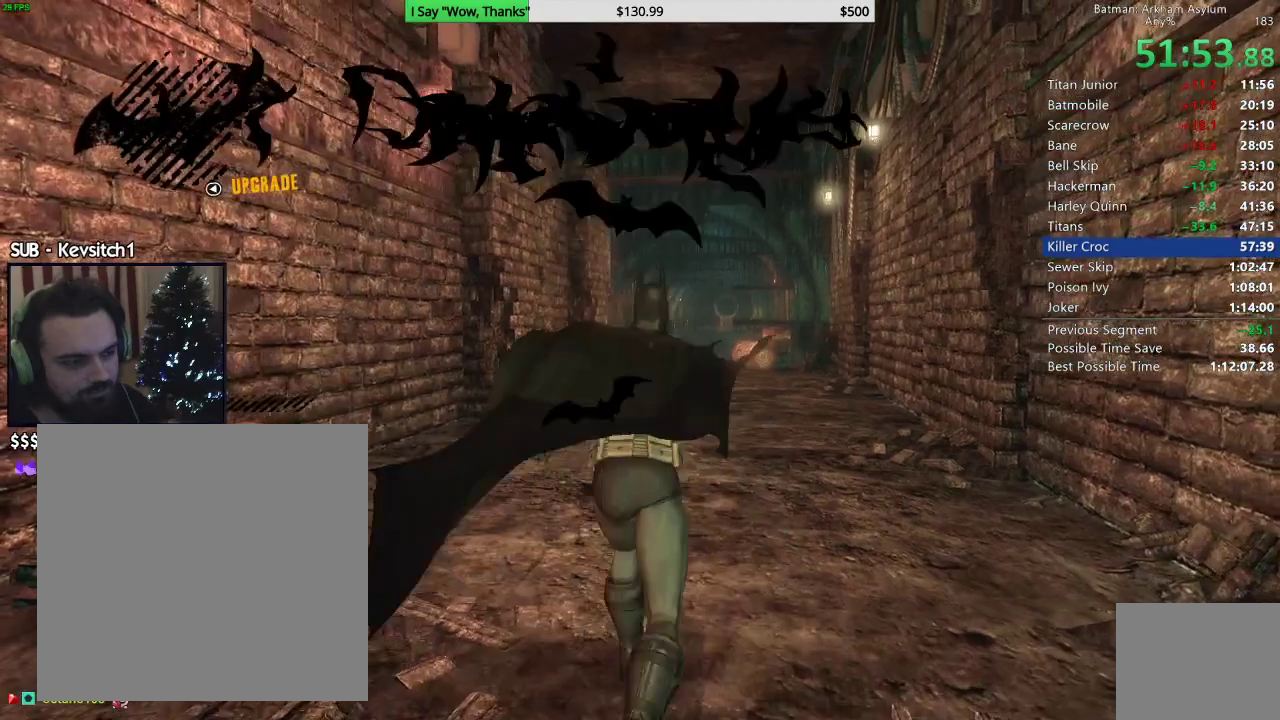
{"dt_ms": 500, "buttons": ["CROSS"], "left_stick": "up", "right_stick": "left", "events": []}
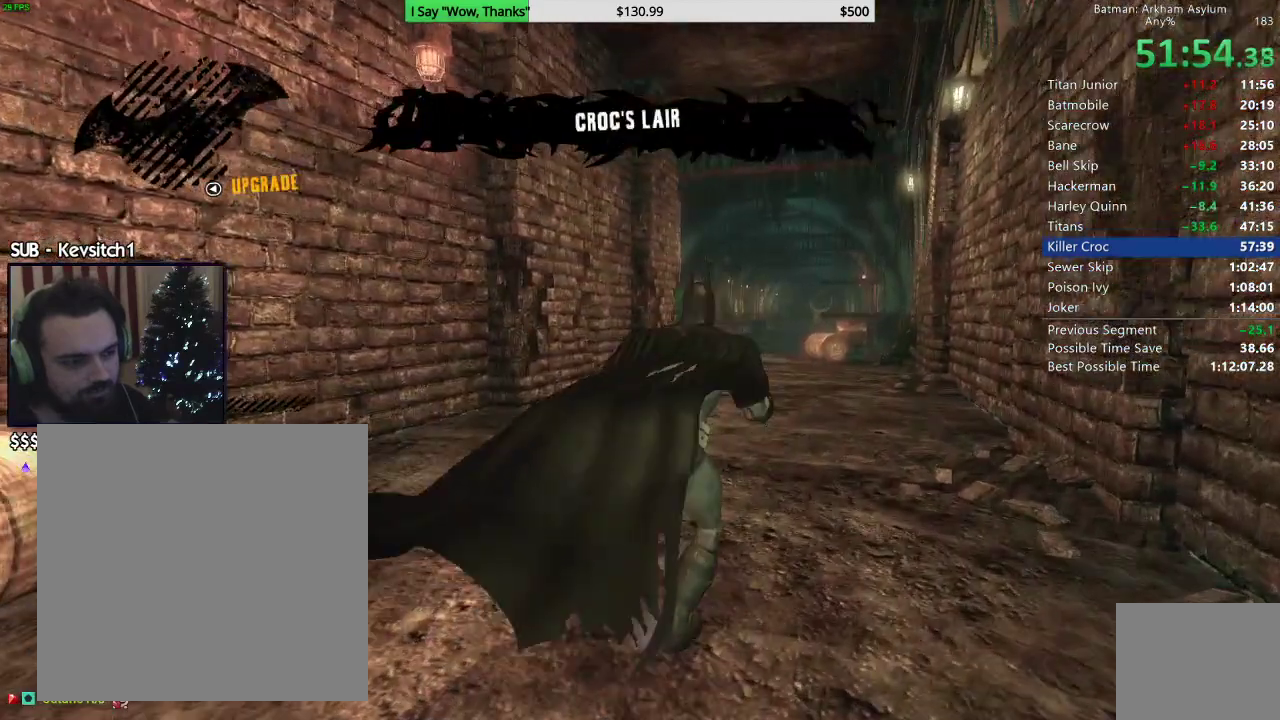
{"dt_ms": 500, "buttons": ["L2"], "left_stick": "up", "right_stick": "center", "events": [[183, "CROSS", "up"], [283, "L2", "down"], [300, "L1", "down"], [367, "right_stick", "up-right"], [450, "L1", "up"], [483, "right_stick", "center"]]}
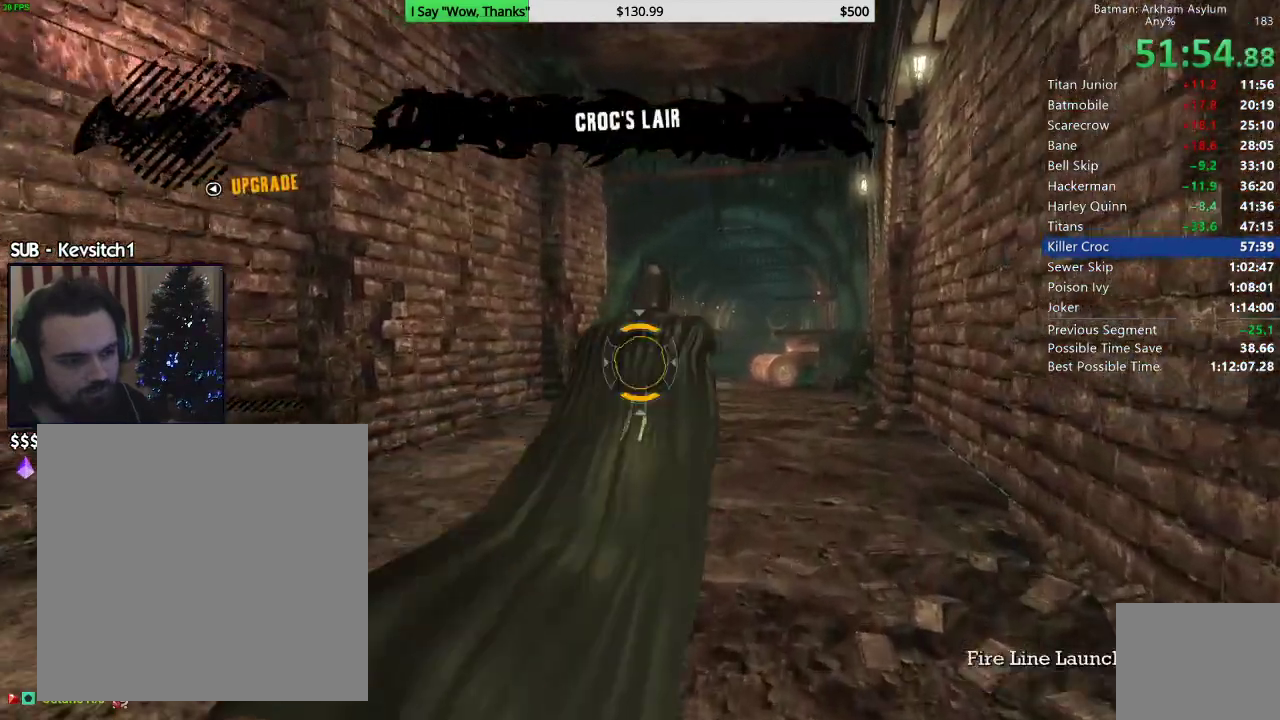
{"dt_ms": 500, "buttons": ["L2", "R2"], "left_stick": "center", "right_stick": "center", "events": [[250, "L1", "down"], [350, "left_stick", "center"], [400, "L1", "up"], [450, "R2", "down"]]}